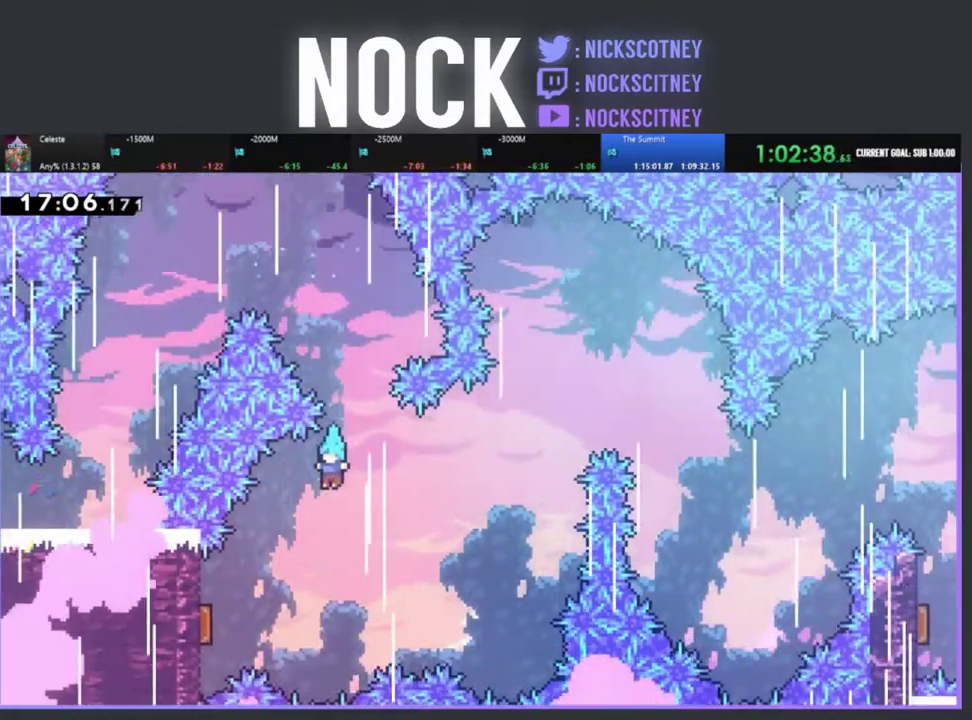
Gameplay with a controller (PlayStation layout); each line is a JSON object with the inputs held at the frame after it. "events" lists button and stick changes between this image and that frame as [ms after this image, input, new state], when the widget could be followed in between. Not read: R3 right_stick.
{"buttons": ["DPAD_LEFT"], "left_stick": "center", "events": [[67, "DPAD_LEFT", "down"]]}
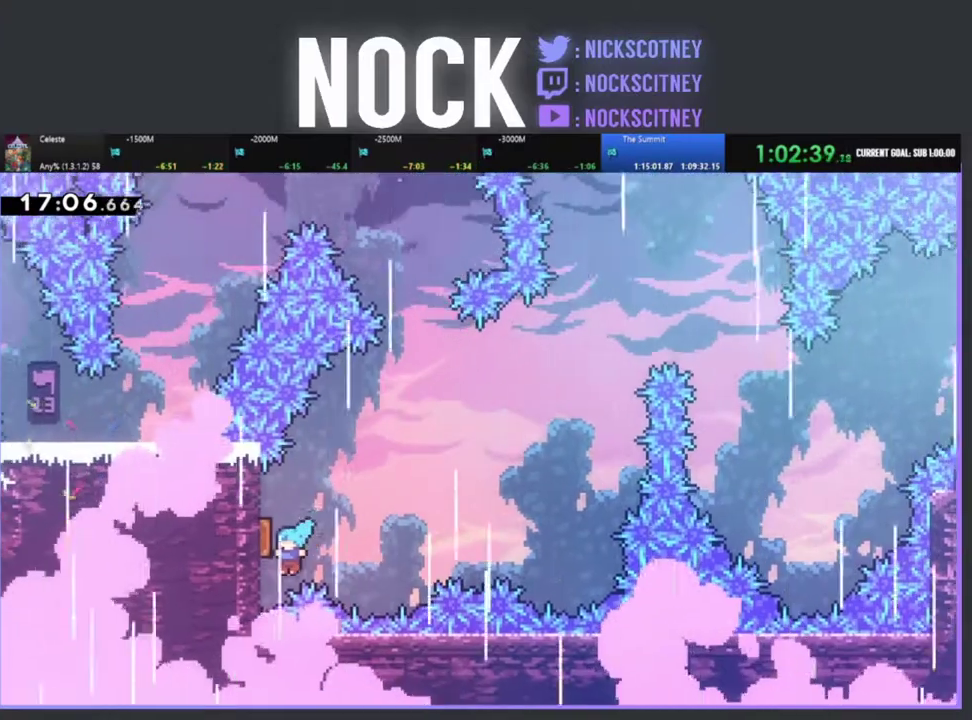
{"buttons": ["DPAD_UP", "DPAD_RIGHT"], "left_stick": "center", "events": [[67, "DPAD_UP", "down"], [83, "DPAD_LEFT", "up"], [150, "DPAD_RIGHT", "down"]]}
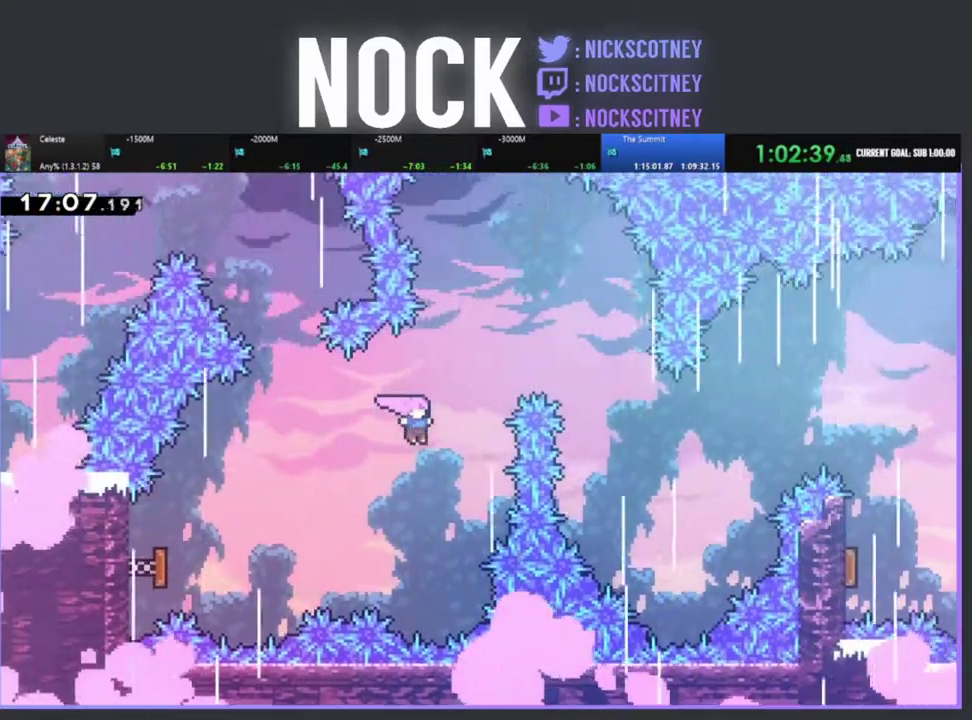
{"buttons": [], "left_stick": "center", "events": [[50, "CIRCLE", "down"], [283, "CIRCLE", "up"], [367, "DPAD_UP", "up"], [483, "DPAD_RIGHT", "up"]]}
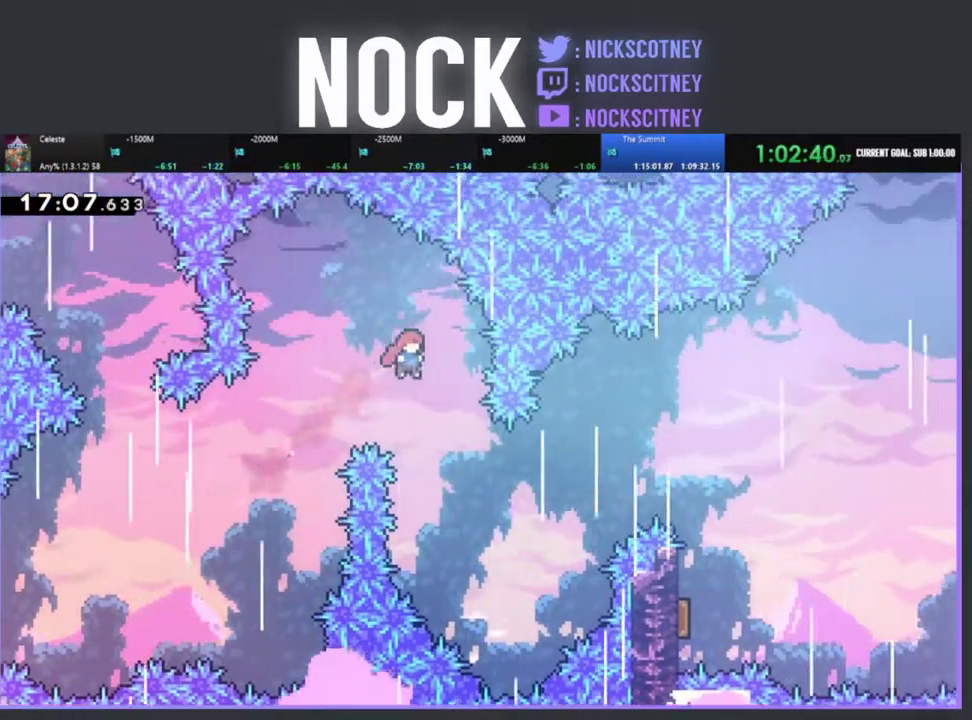
{"buttons": ["DPAD_UP", "DPAD_RIGHT"], "left_stick": "center", "events": [[117, "DPAD_RIGHT", "down"], [350, "DPAD_UP", "down"]]}
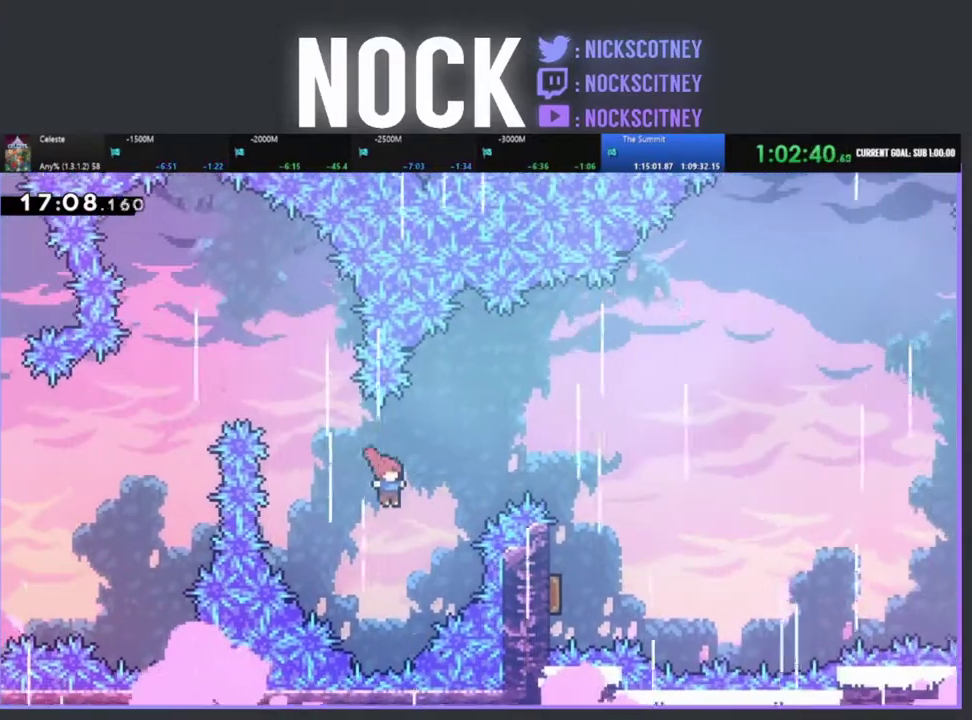
{"buttons": ["DPAD_RIGHT"], "left_stick": "center", "events": [[50, "CIRCLE", "down"], [183, "CIRCLE", "up"], [250, "DPAD_UP", "up"]]}
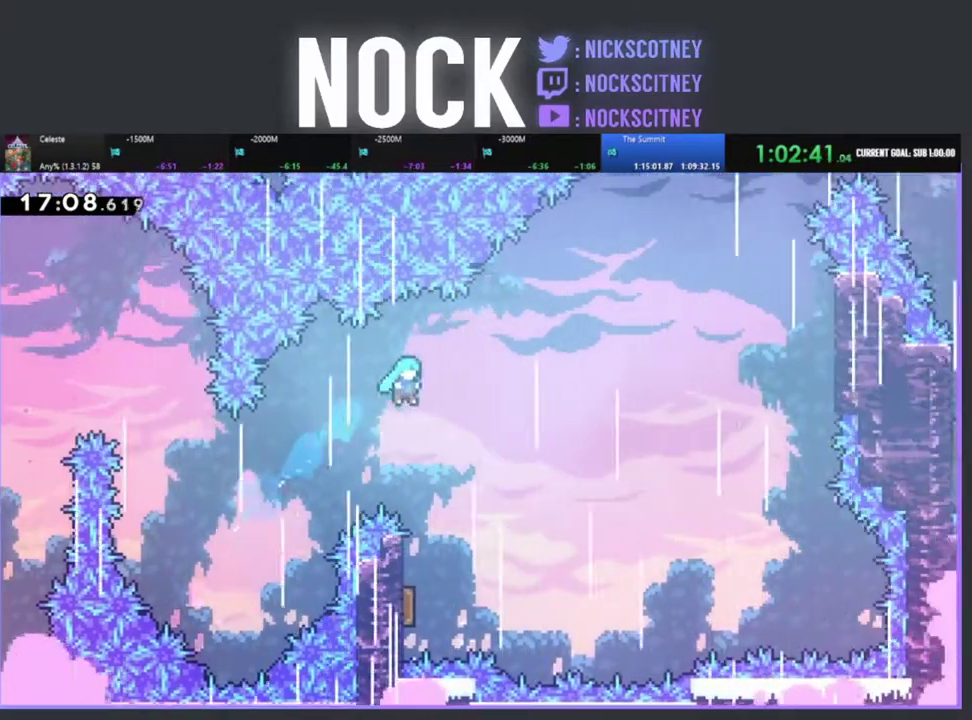
{"buttons": [], "left_stick": "center", "events": [[117, "DPAD_RIGHT", "up"]]}
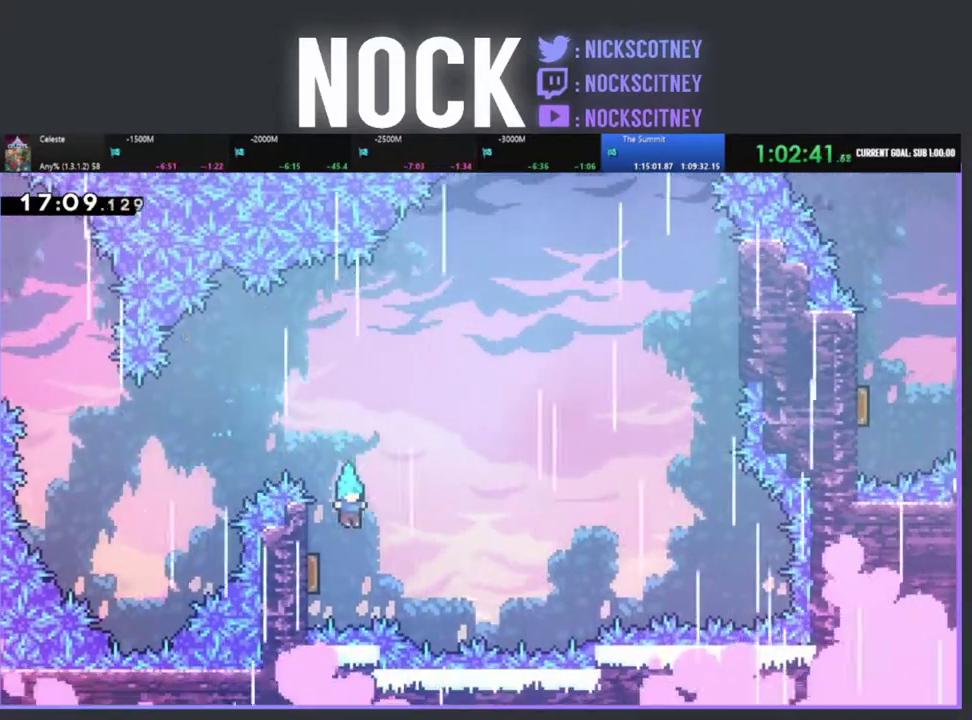
{"buttons": ["DPAD_UP", "DPAD_RIGHT"], "left_stick": "center", "events": [[17, "DPAD_LEFT", "down"], [217, "DPAD_LEFT", "up"], [317, "DPAD_UP", "down"], [367, "DPAD_RIGHT", "down"]]}
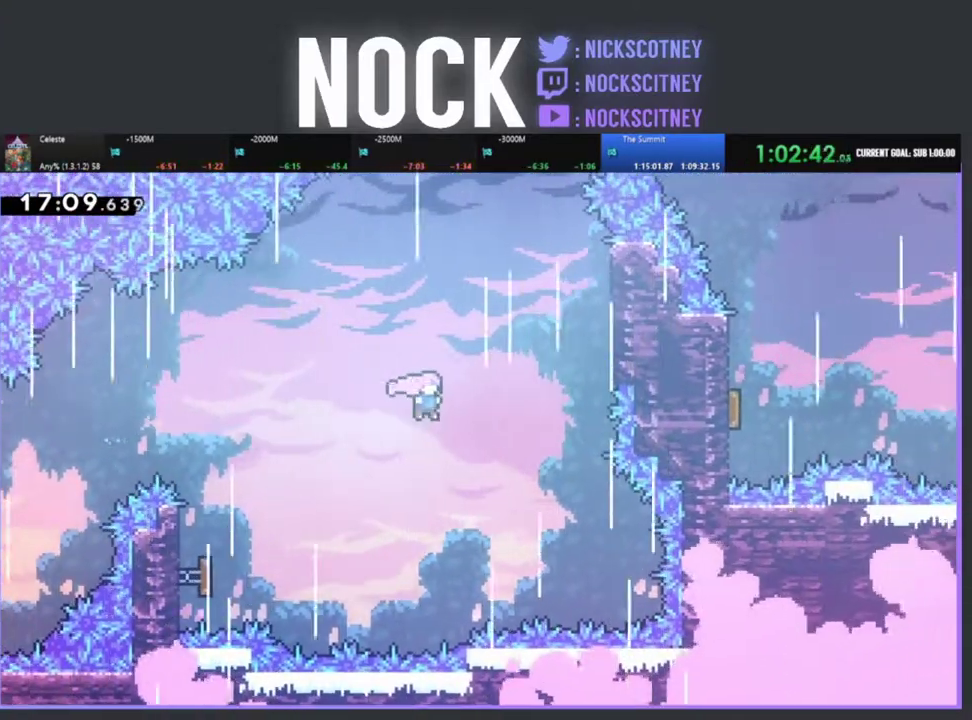
{"buttons": ["R2", "DPAD_UP", "DPAD_RIGHT"], "left_stick": "center", "events": [[133, "CIRCLE", "down"], [133, "R2", "down"], [317, "CIRCLE", "up"]]}
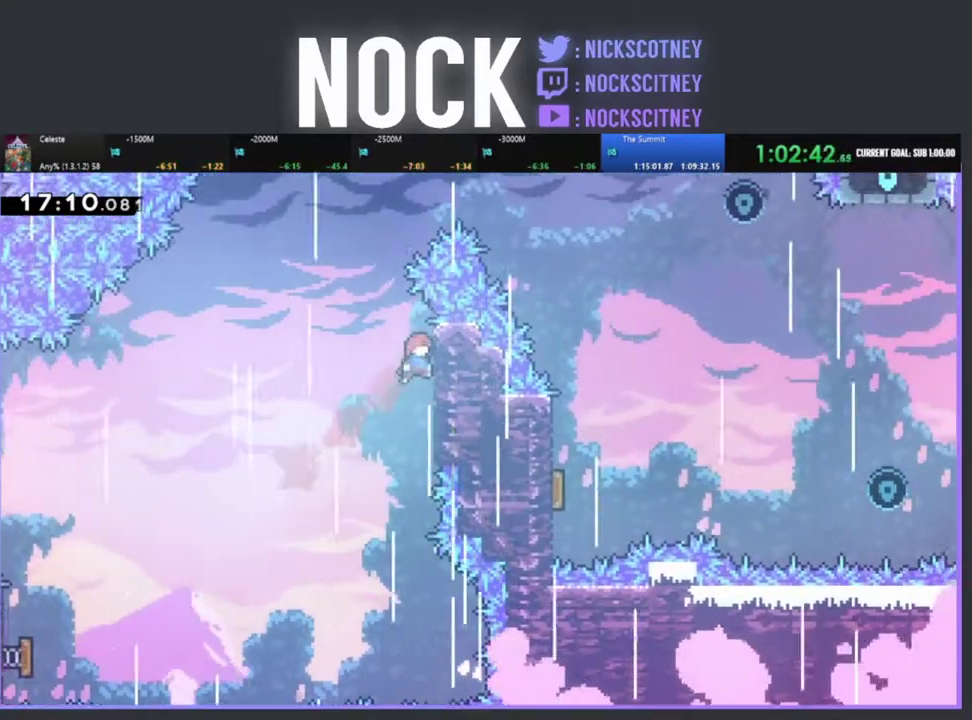
{"buttons": ["R2", "DPAD_UP"], "left_stick": "center", "events": [[117, "DPAD_RIGHT", "up"], [217, "DPAD_LEFT", "down"], [283, "CROSS", "down"], [300, "DPAD_UP", "up"], [417, "DPAD_UP", "down"], [467, "DPAD_LEFT", "up"], [483, "CROSS", "up"]]}
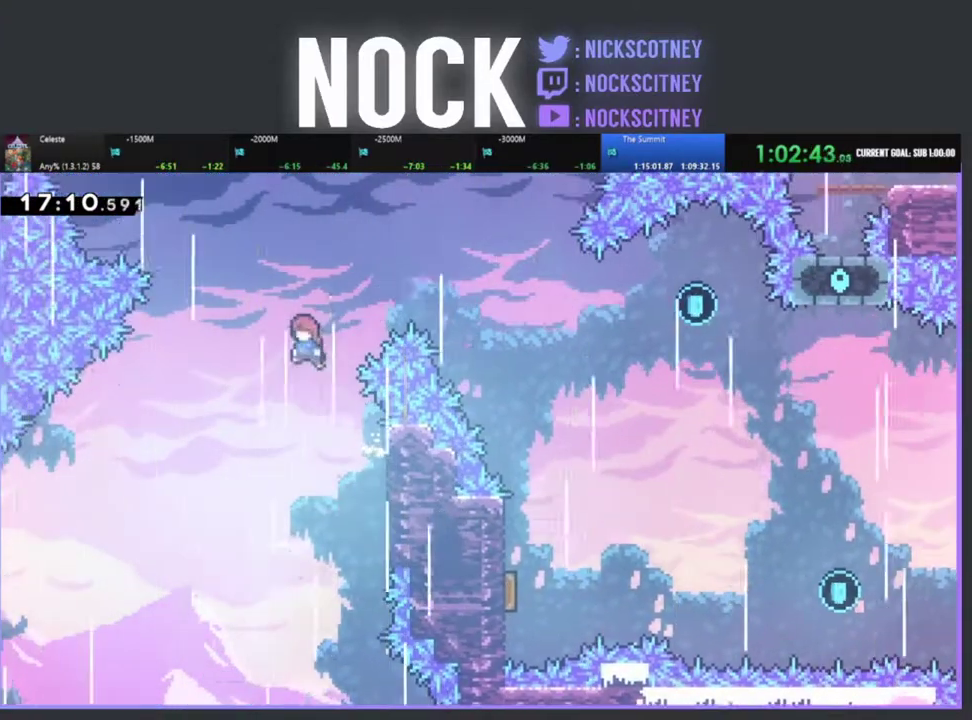
{"buttons": ["DPAD_UP", "DPAD_RIGHT"], "left_stick": "center", "events": [[67, "DPAD_RIGHT", "down"], [133, "CIRCLE", "down"], [317, "CIRCLE", "up"], [400, "R2", "up"]]}
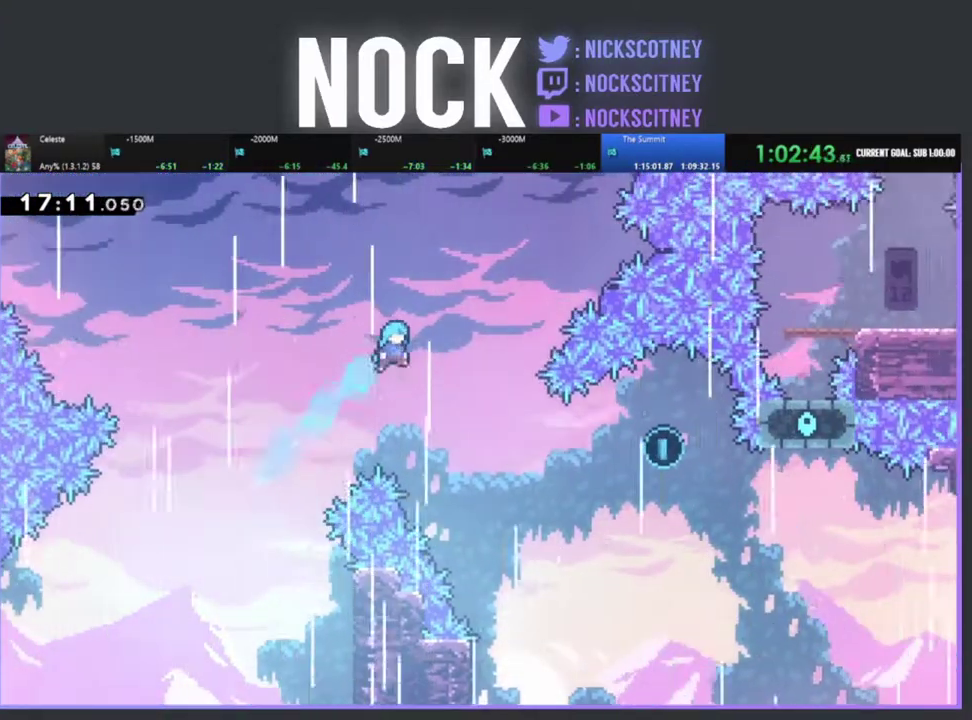
{"buttons": [], "left_stick": "center", "events": [[33, "DPAD_UP", "up"], [417, "DPAD_RIGHT", "up"]]}
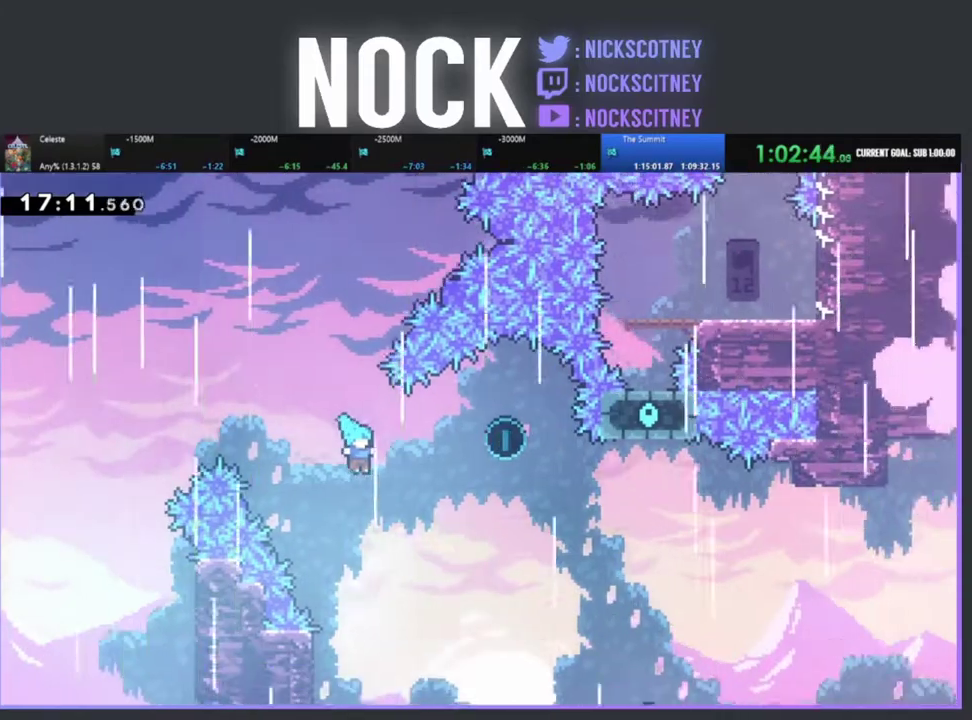
{"buttons": [], "left_stick": "center", "events": []}
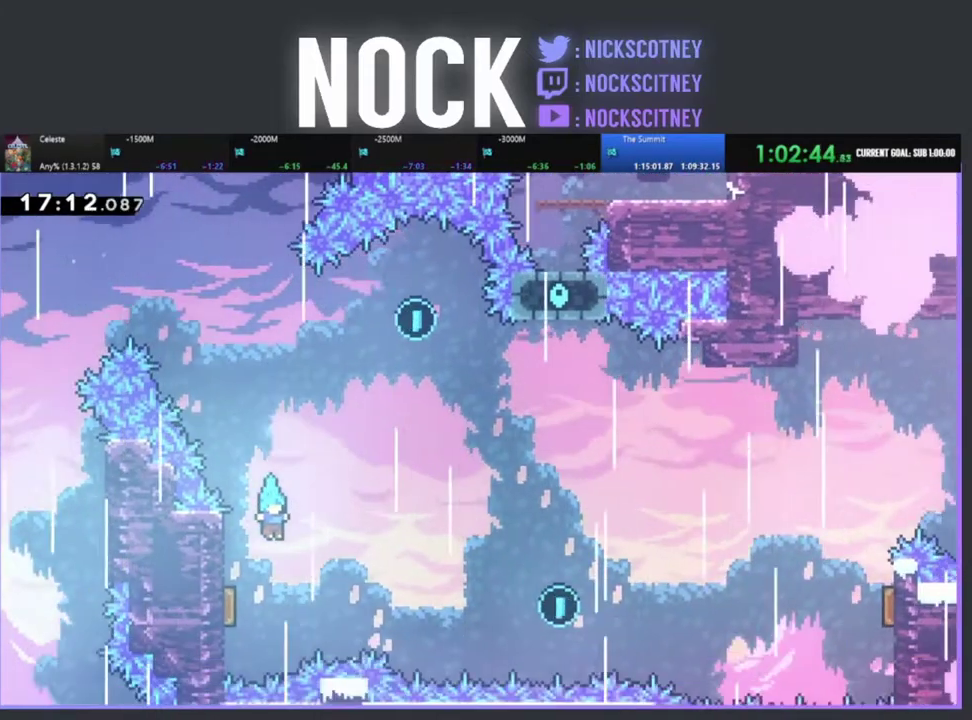
{"buttons": ["DPAD_UP"], "left_stick": "center", "events": [[83, "DPAD_LEFT", "down"], [400, "DPAD_LEFT", "up"], [500, "DPAD_UP", "down"]]}
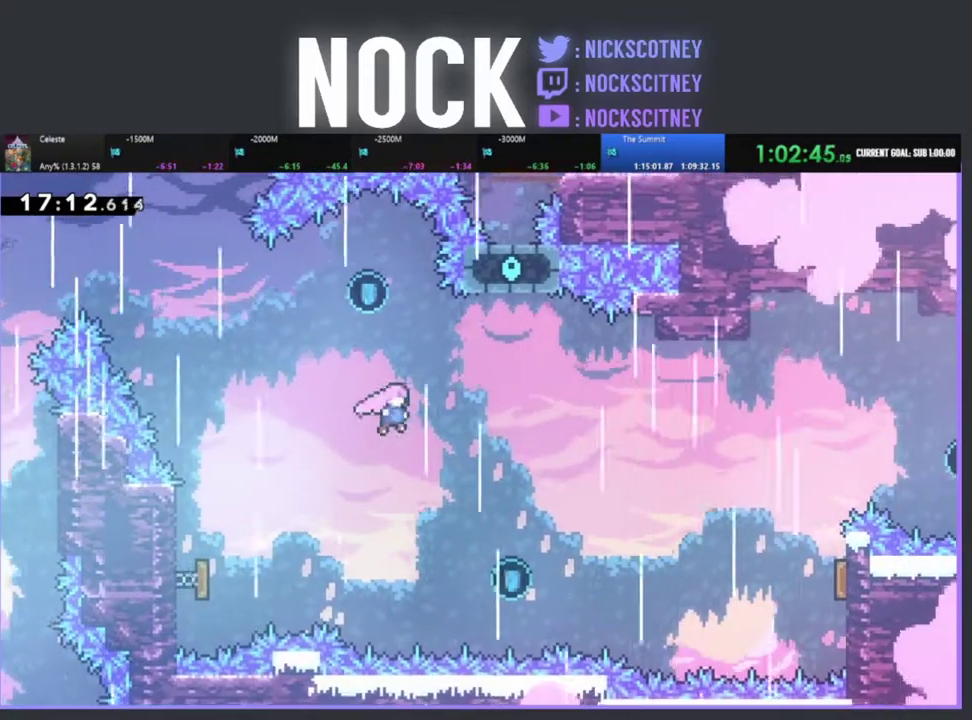
{"buttons": ["DPAD_UP", "DPAD_LEFT"], "left_stick": "center", "events": [[50, "CIRCLE", "down"], [200, "DPAD_LEFT", "down"], [300, "CIRCLE", "up"]]}
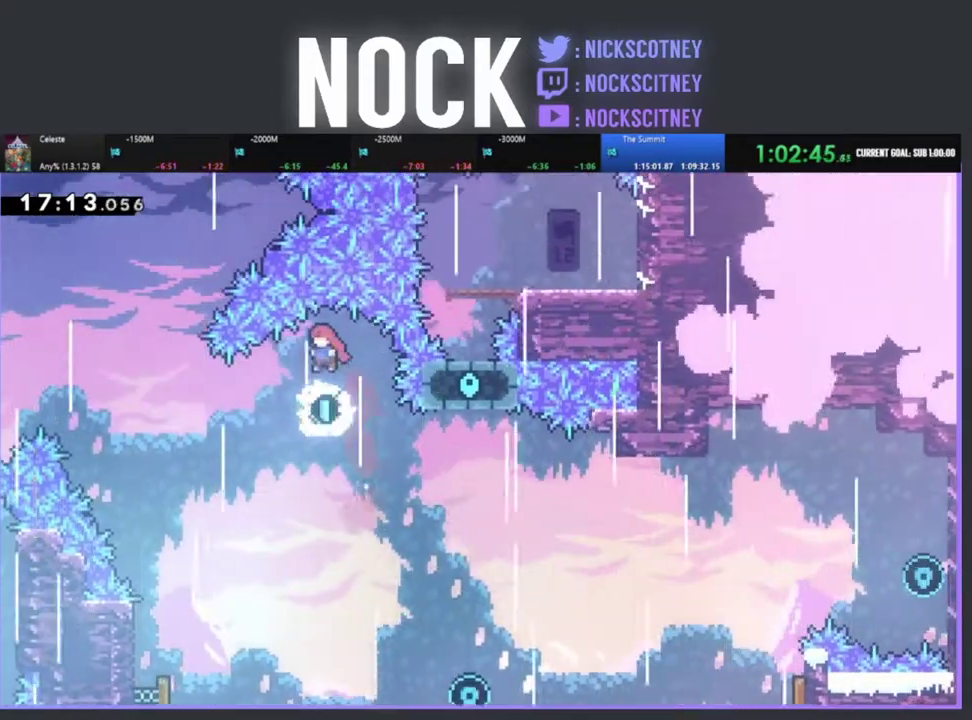
{"buttons": ["DPAD_LEFT"], "left_stick": "center", "events": [[17, "DPAD_UP", "up"], [133, "DPAD_LEFT", "up"], [417, "DPAD_LEFT", "down"]]}
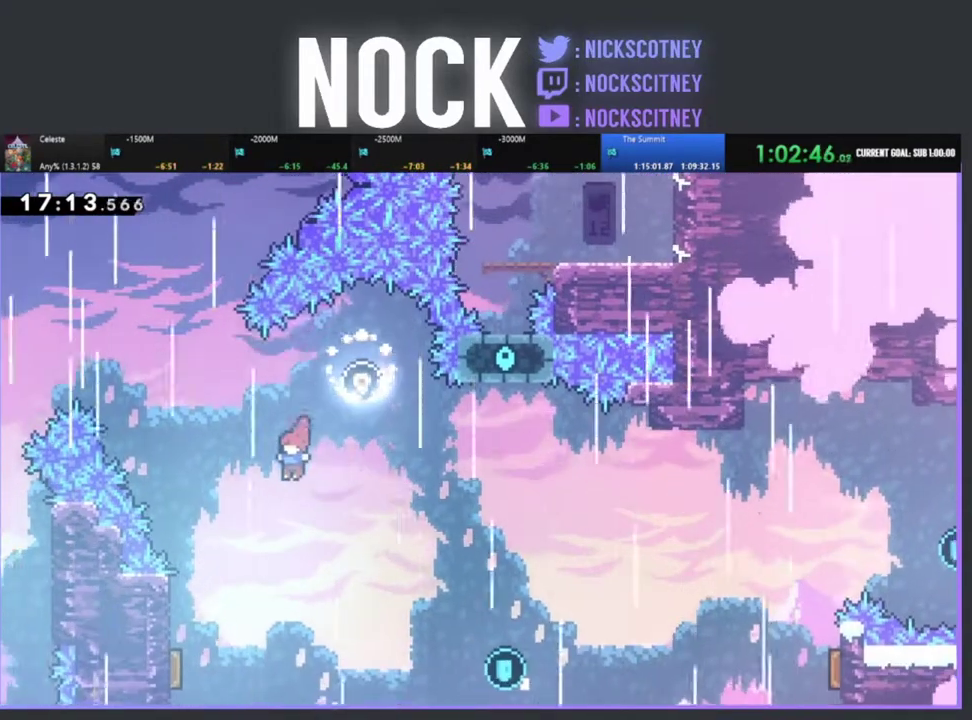
{"buttons": ["DPAD_LEFT"], "left_stick": "center", "events": [[17, "DPAD_LEFT", "up"], [367, "DPAD_LEFT", "down"]]}
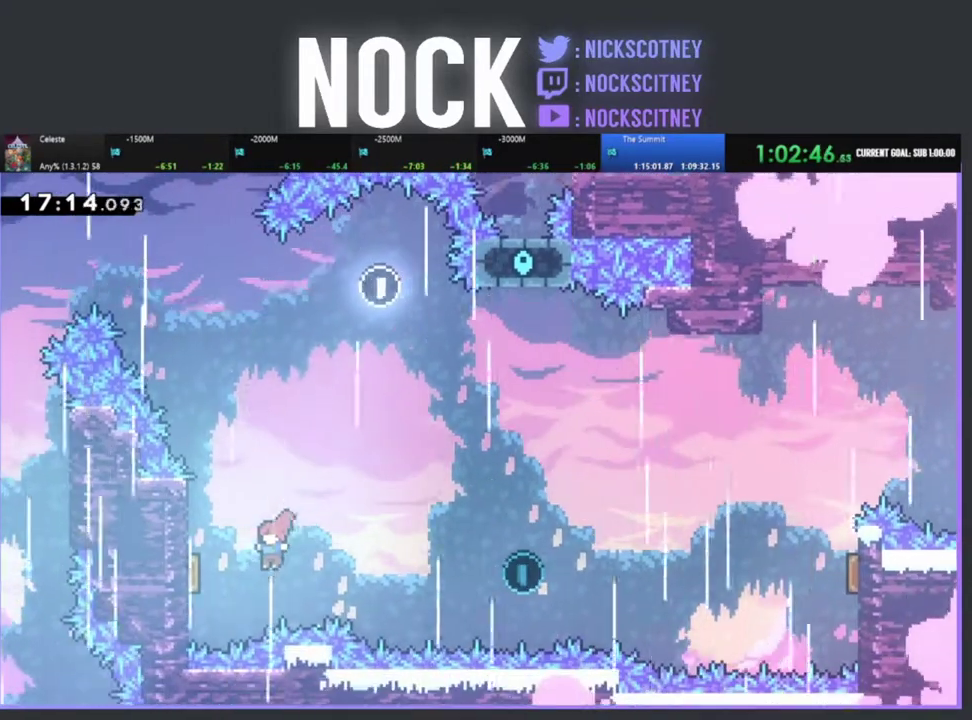
{"buttons": ["DPAD_RIGHT"], "left_stick": "center", "events": [[100, "CIRCLE", "down"], [333, "CIRCLE", "up"], [333, "DPAD_LEFT", "up"], [433, "DPAD_UP", "down"], [450, "DPAD_RIGHT", "down"], [500, "DPAD_UP", "up"]]}
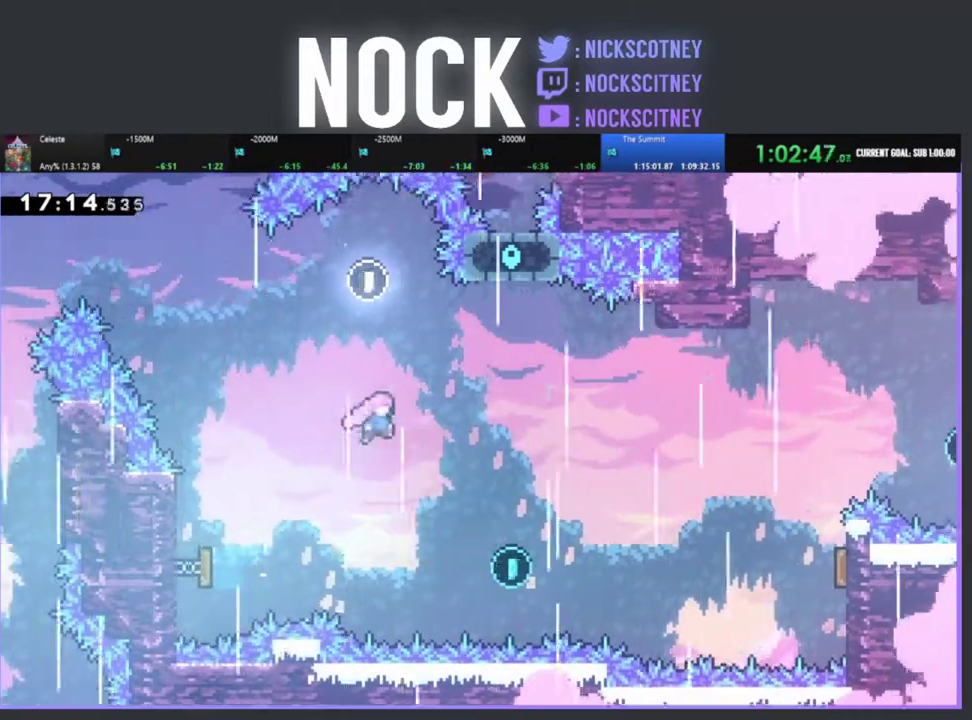
{"buttons": ["DPAD_RIGHT"], "left_stick": "center", "events": [[67, "DPAD_RIGHT", "up"], [233, "DPAD_RIGHT", "down"], [300, "DPAD_RIGHT", "up"], [417, "DPAD_RIGHT", "down"], [417, "DPAD_UP", "down"], [500, "DPAD_UP", "up"]]}
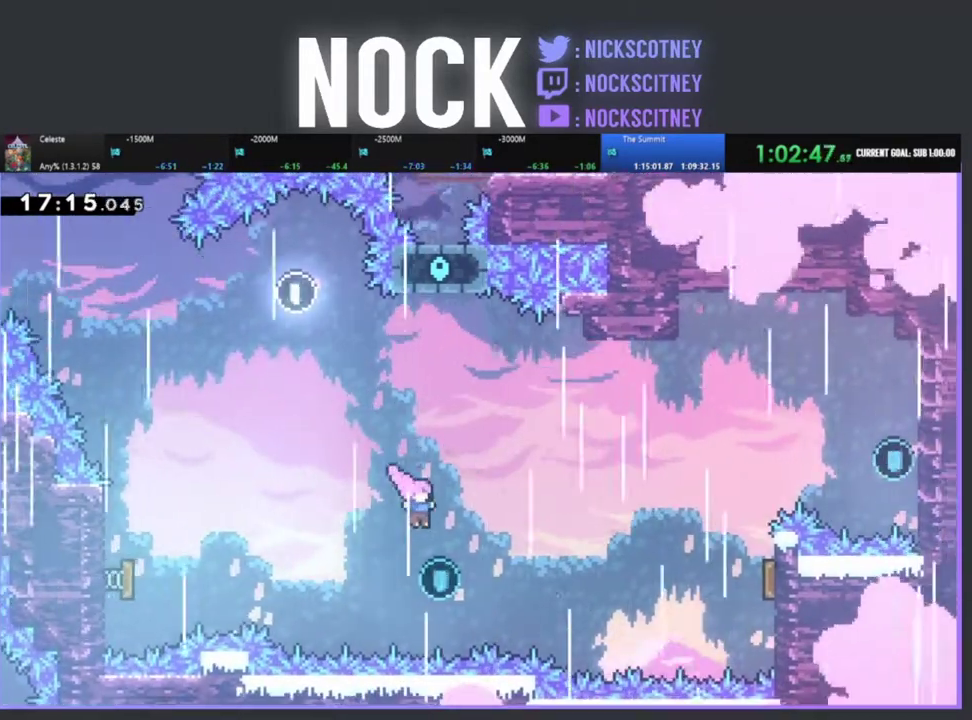
{"buttons": ["DPAD_UP", "DPAD_RIGHT"], "left_stick": "center", "events": [[167, "CIRCLE", "down"], [233, "DPAD_UP", "down"], [433, "CIRCLE", "up"]]}
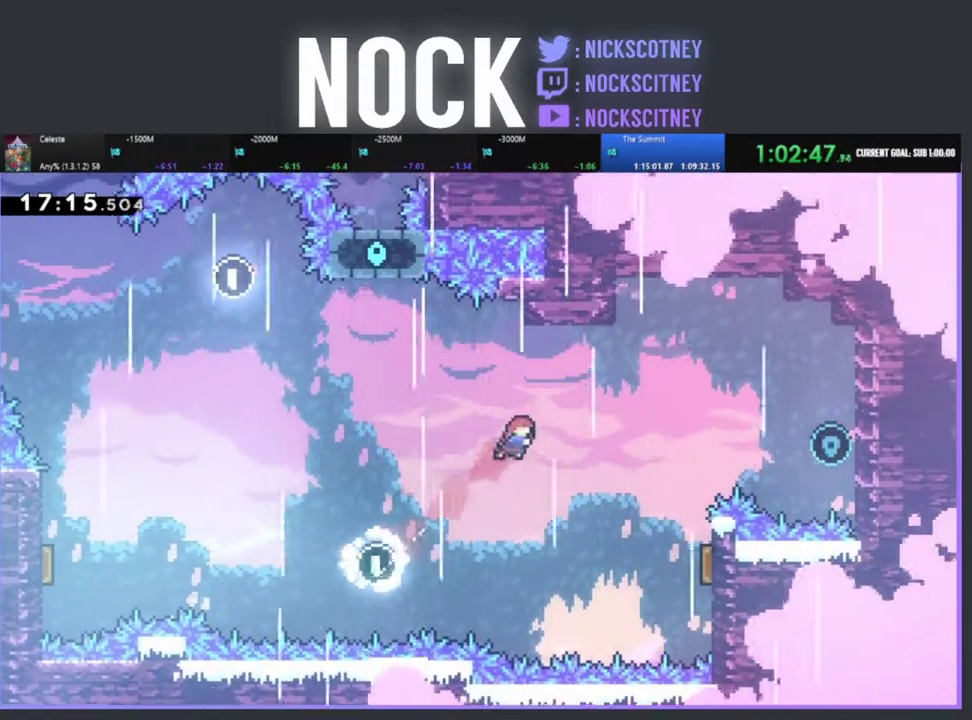
{"buttons": ["DPAD_UP", "DPAD_RIGHT"], "left_stick": "center", "events": [[233, "DPAD_UP", "up"], [450, "DPAD_UP", "down"]]}
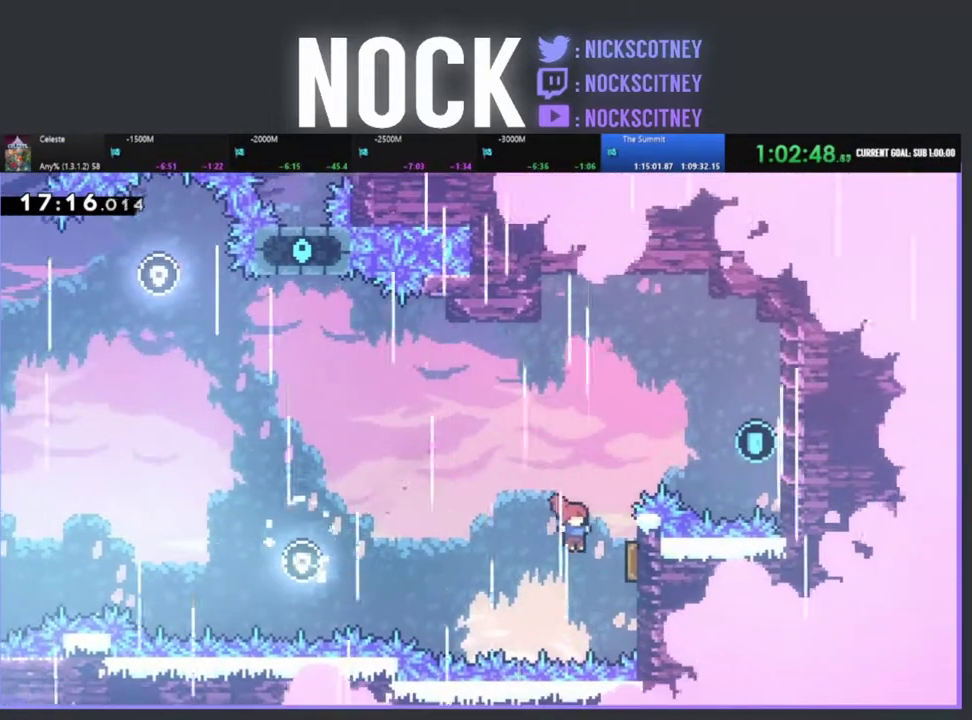
{"buttons": ["DPAD_UP", "DPAD_RIGHT"], "left_stick": "center", "events": [[233, "CIRCLE", "down"], [450, "CIRCLE", "up"]]}
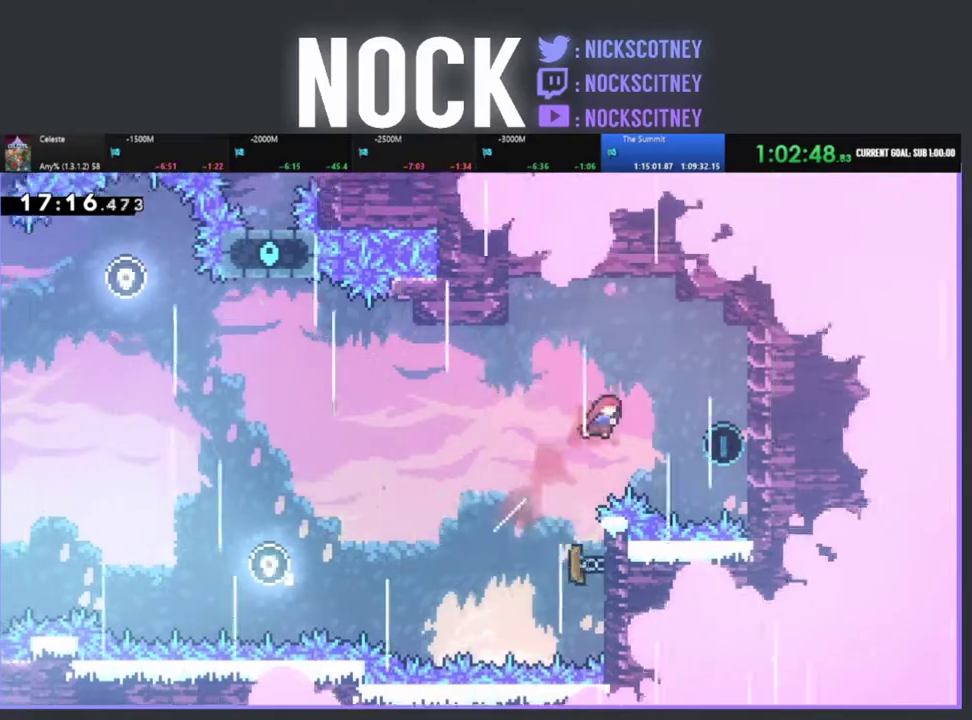
{"buttons": ["DPAD_UP", "DPAD_RIGHT"], "left_stick": "center", "events": []}
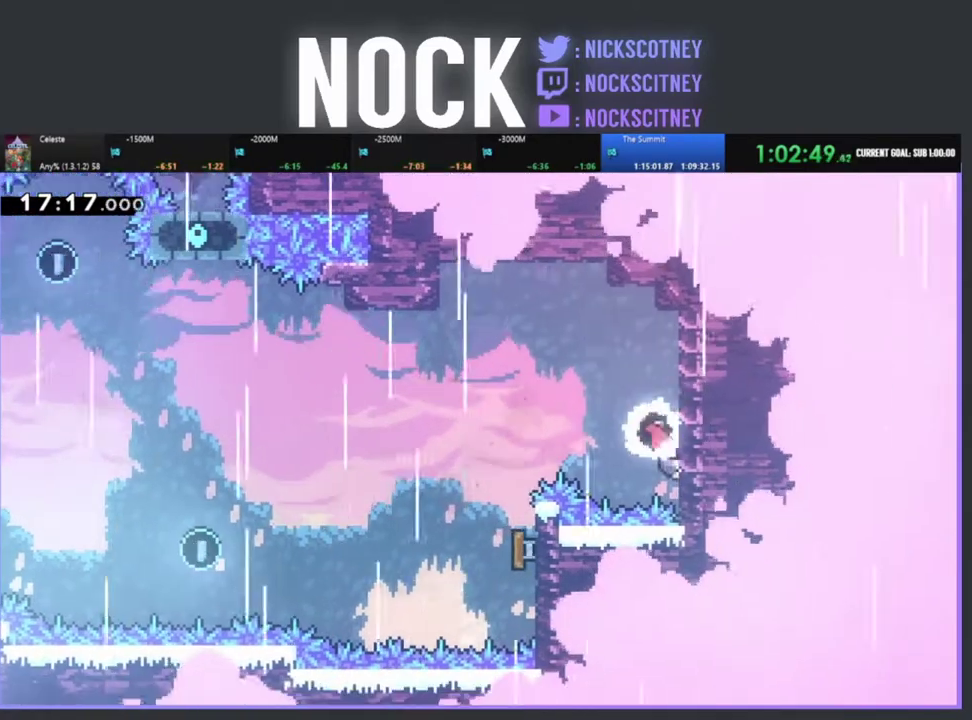
{"buttons": ["R2", "DPAD_UP"], "left_stick": "center", "events": [[100, "R2", "down"], [467, "DPAD_RIGHT", "up"]]}
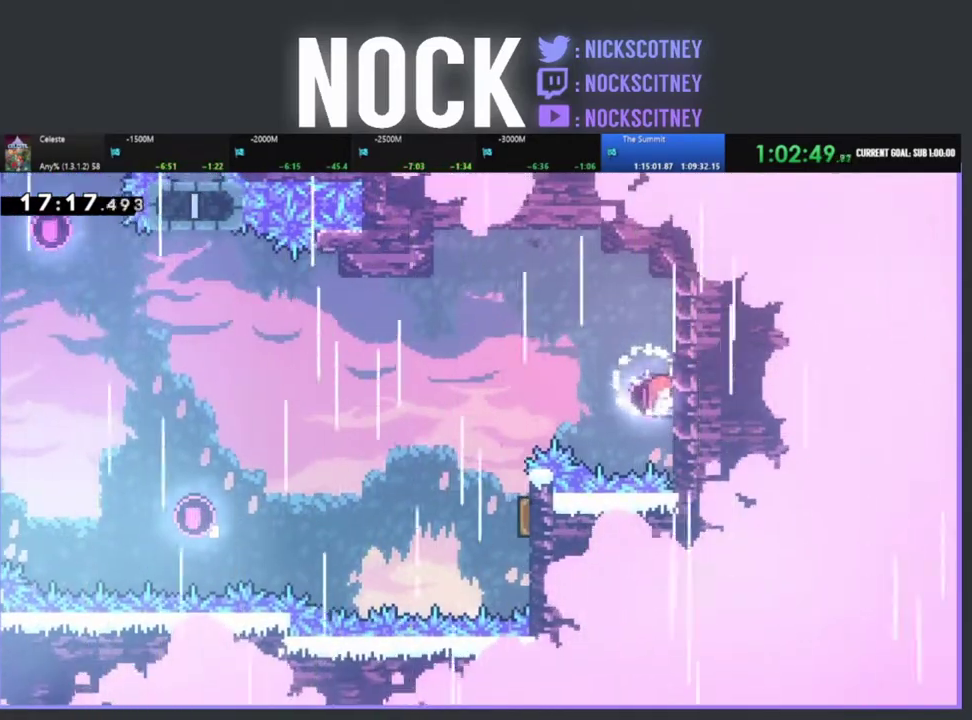
{"buttons": ["DPAD_LEFT"], "left_stick": "center", "events": [[83, "DPAD_LEFT", "down"], [100, "CROSS", "down"], [167, "DPAD_UP", "up"], [317, "CROSS", "up"], [417, "R2", "up"]]}
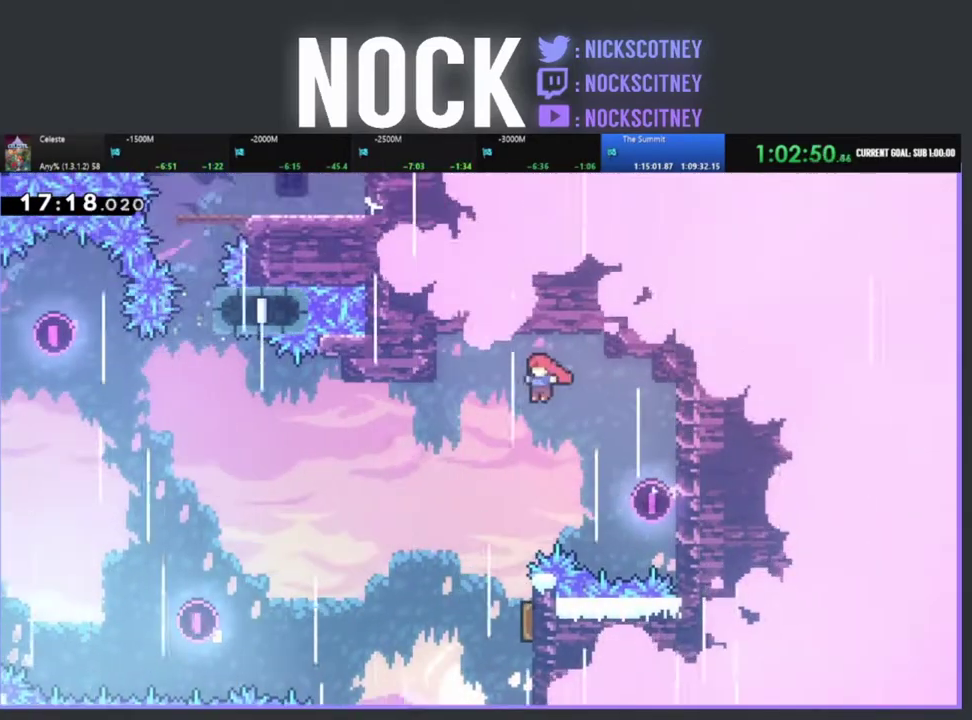
{"buttons": ["DPAD_RIGHT"], "left_stick": "center", "events": [[183, "DPAD_LEFT", "up"], [467, "DPAD_RIGHT", "down"]]}
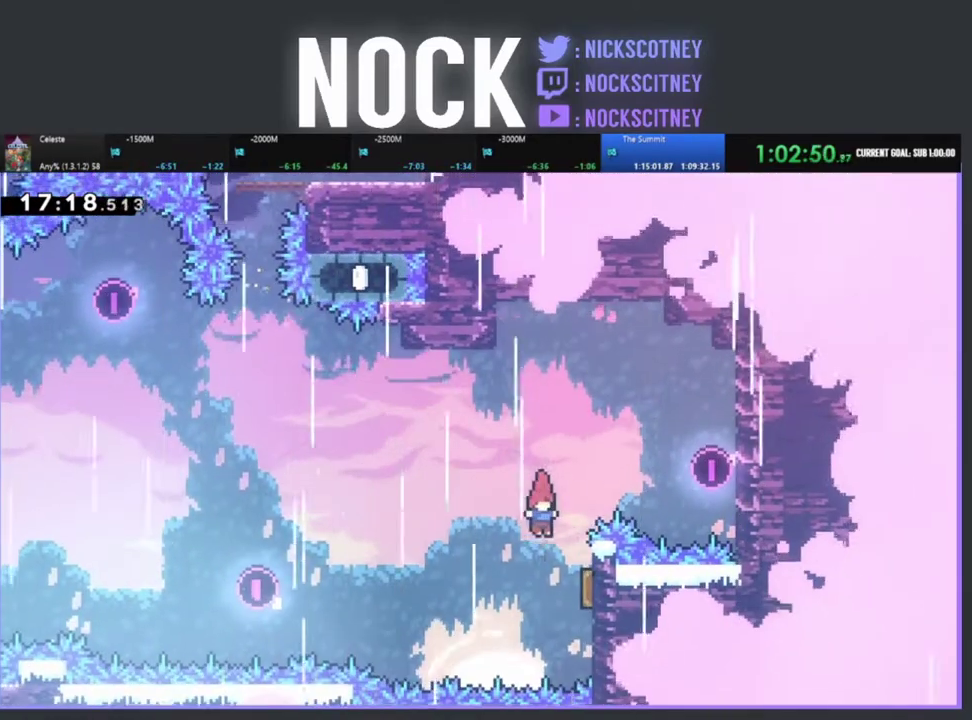
{"buttons": ["DPAD_LEFT"], "left_stick": "center", "events": [[233, "DPAD_RIGHT", "up"], [317, "DPAD_LEFT", "down"]]}
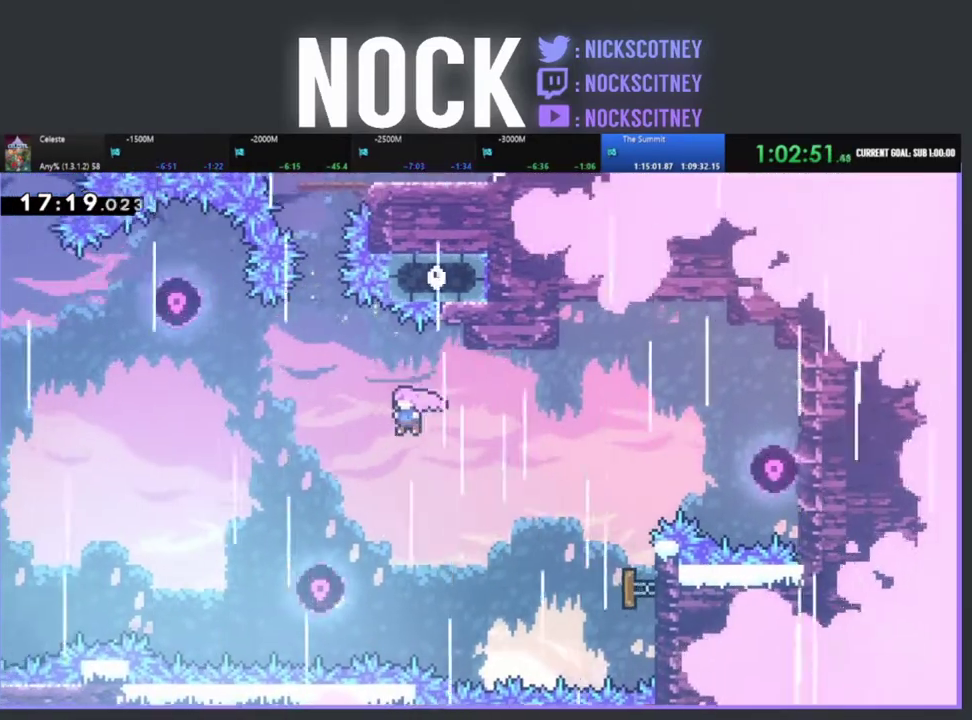
{"buttons": [], "left_stick": "center", "events": [[183, "DPAD_LEFT", "up"], [250, "CIRCLE", "down"], [267, "DPAD_UP", "down"], [483, "CIRCLE", "up"], [500, "DPAD_UP", "up"]]}
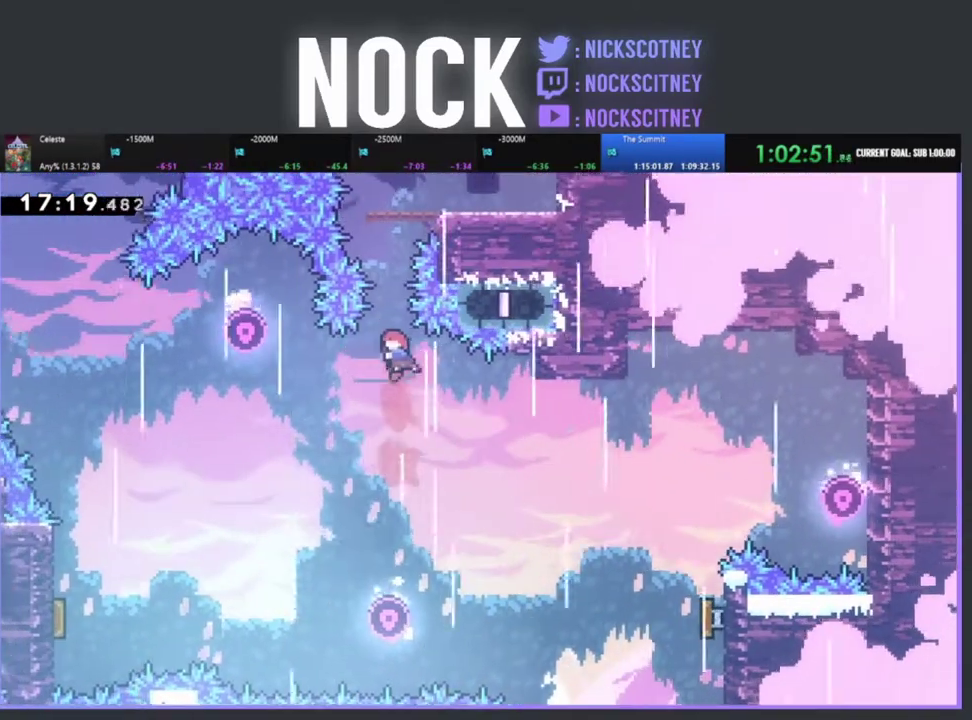
{"buttons": ["CIRCLE", "DPAD_UP"], "left_stick": "center", "events": [[250, "DPAD_UP", "down"], [283, "CIRCLE", "down"]]}
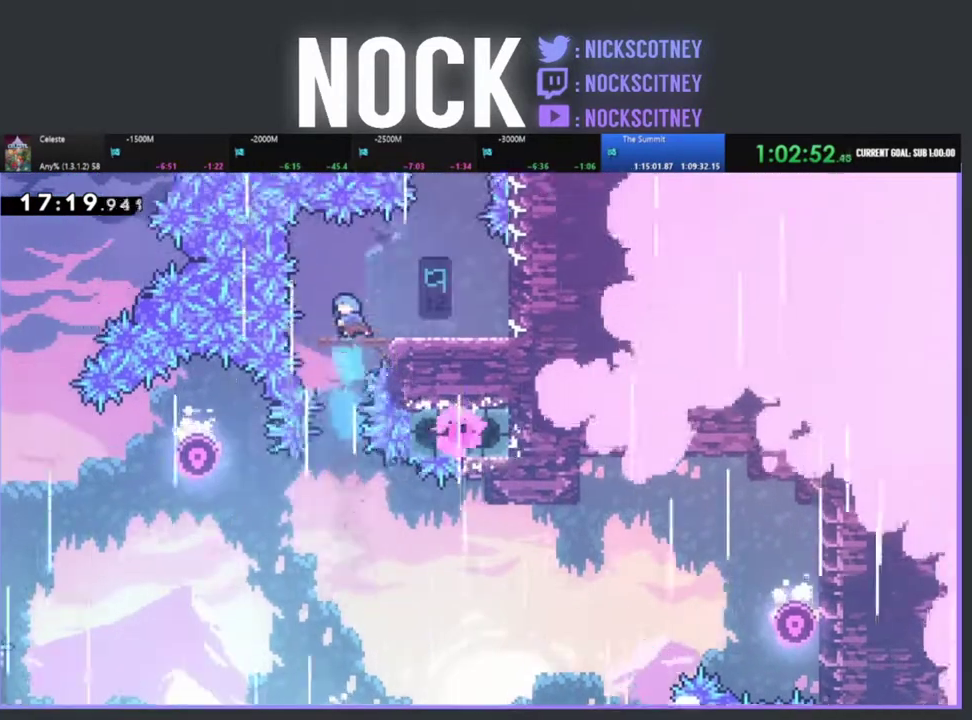
{"buttons": ["DPAD_RIGHT"], "left_stick": "center", "events": [[33, "CIRCLE", "up"], [33, "DPAD_RIGHT", "down"], [50, "DPAD_UP", "up"], [267, "DPAD_RIGHT", "up"], [400, "DPAD_RIGHT", "down"]]}
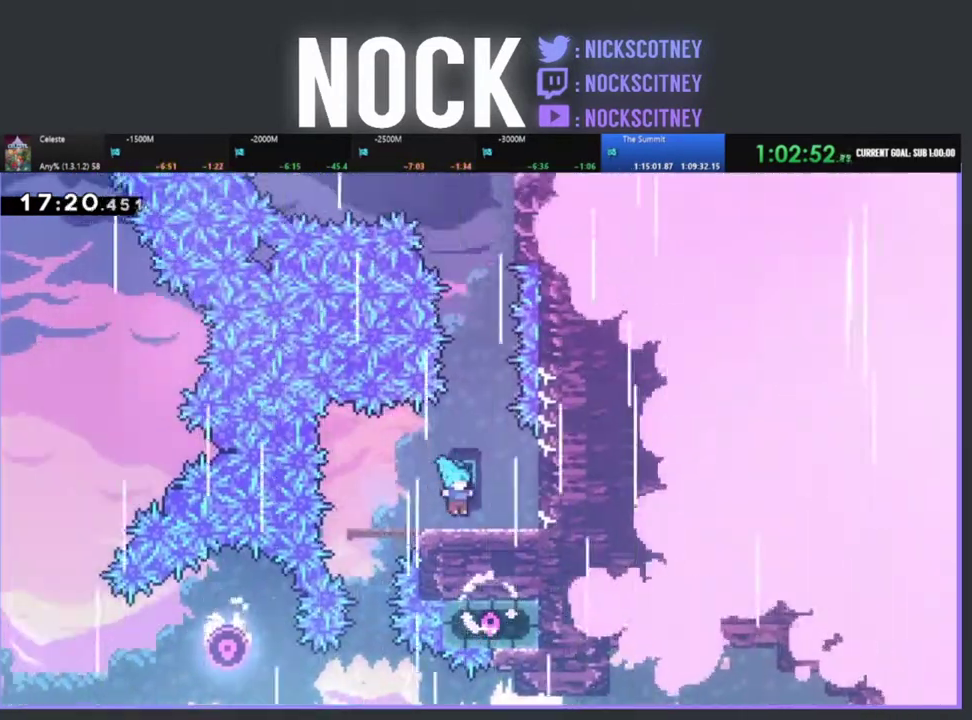
{"buttons": ["R2", "DPAD_UP"], "left_stick": "center", "events": [[33, "DPAD_RIGHT", "up"], [200, "R2", "down"], [250, "CROSS", "down"], [267, "DPAD_UP", "down"], [433, "CROSS", "up"]]}
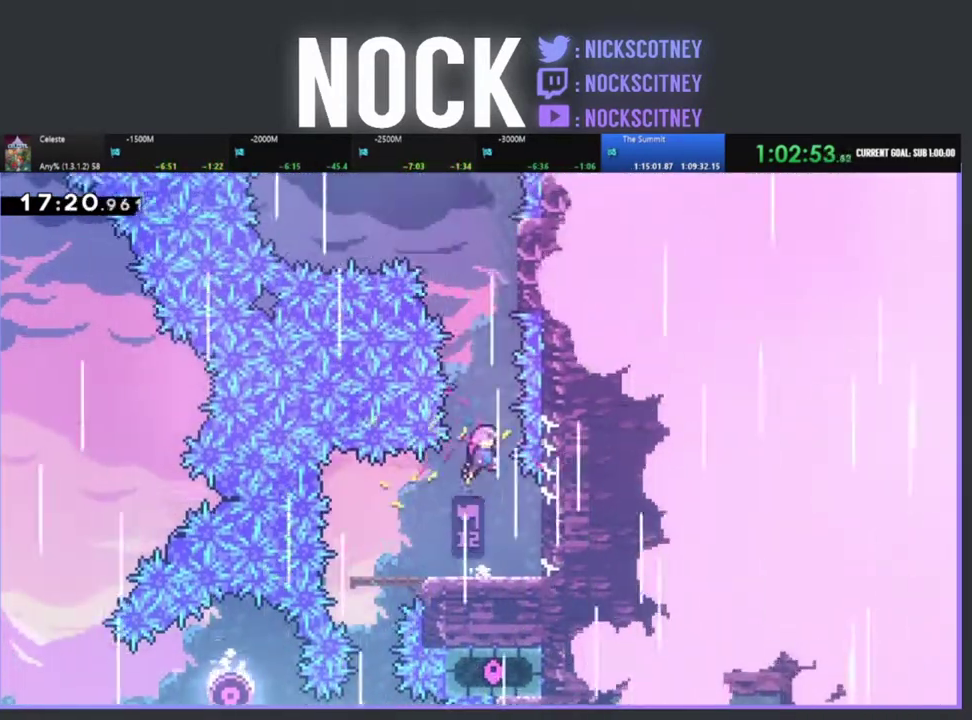
{"buttons": ["R2", "DPAD_UP", "DPAD_RIGHT"], "left_stick": "center", "events": [[67, "CIRCLE", "down"], [317, "DPAD_RIGHT", "down"], [350, "CIRCLE", "up"]]}